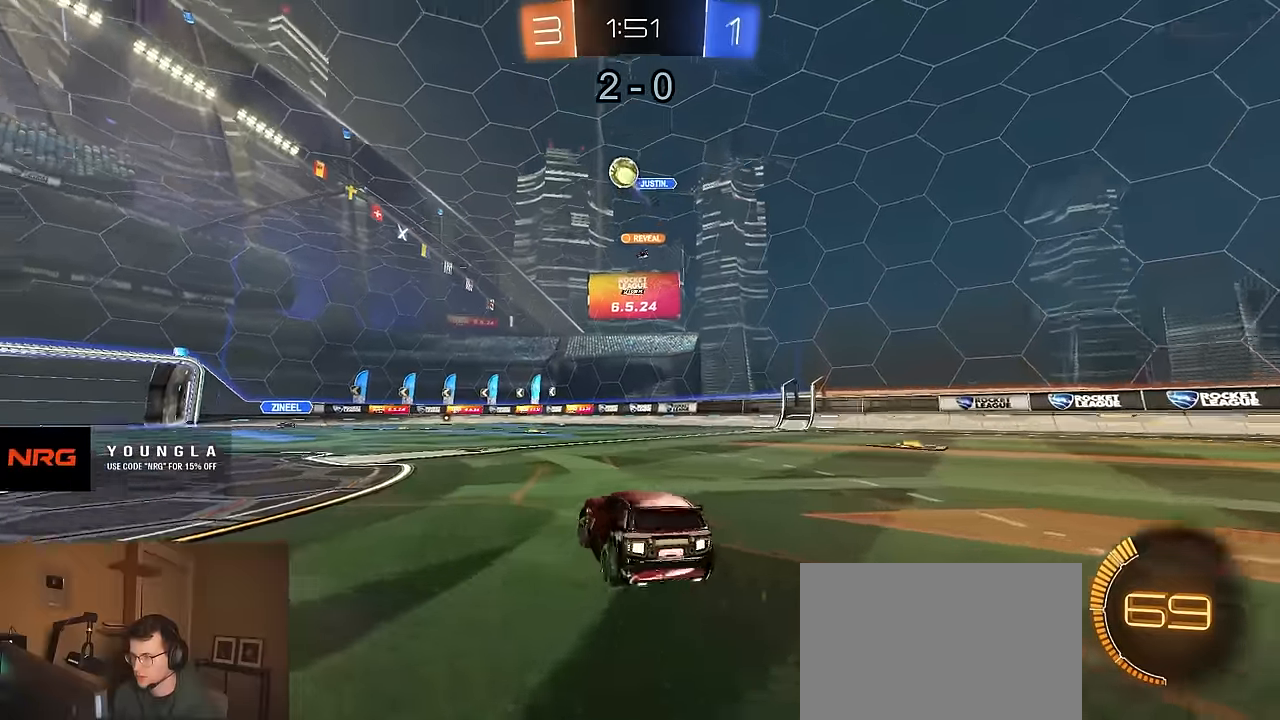
Gameplay with a controller (PlayStation layout); each line is a JSON object with the inputs held at the frame after it. "events" lists button and stick changes between this image and that frame as [ms after this image, input, new state], when the widget could be followed in between. Not read: SELECT.
{"buttons": ["SQUARE", "R1", "R2"], "left_stick": "left", "right_stick": "center", "events": [[50, "SQUARE", "down"], [83, "L1", "up"], [83, "R2", "down"], [133, "L2", "up"], [183, "SQUARE", "up"], [233, "TRIANGLE", "down"], [367, "R1", "down"], [383, "TRIANGLE", "up"], [483, "SQUARE", "down"]]}
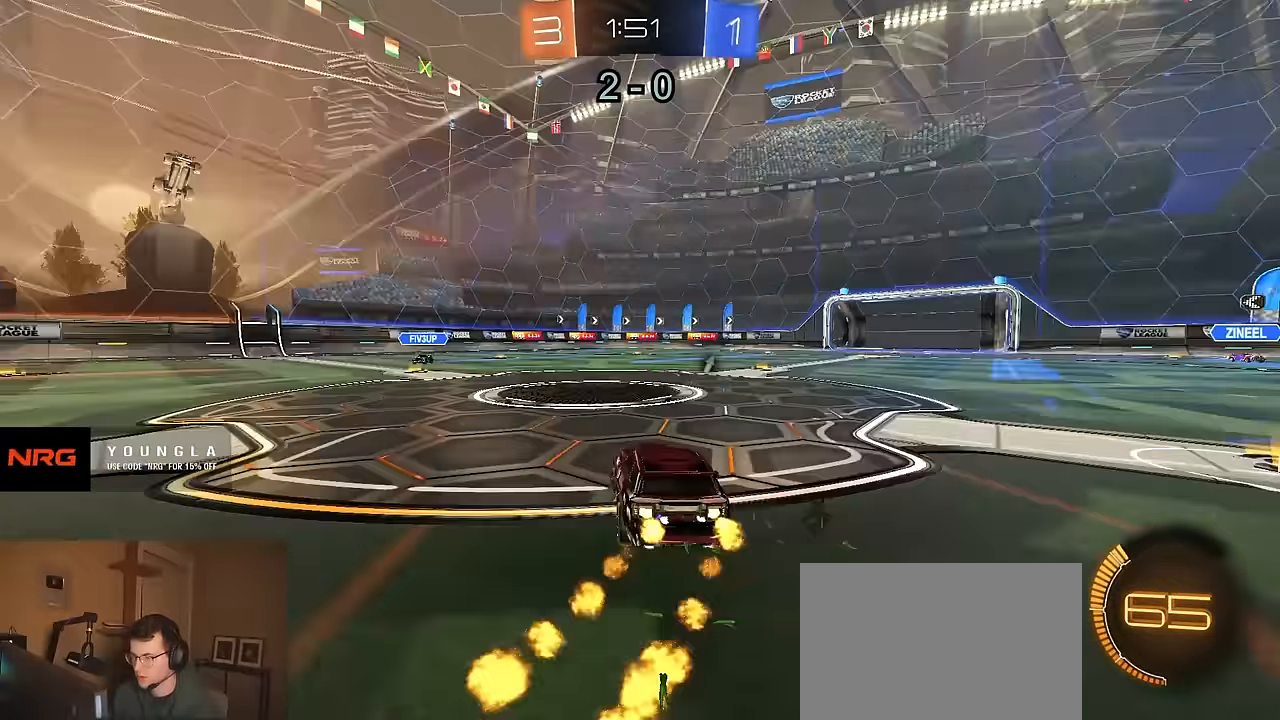
{"buttons": ["R1", "R2"], "left_stick": "left", "right_stick": "center", "events": [[67, "SQUARE", "up"]]}
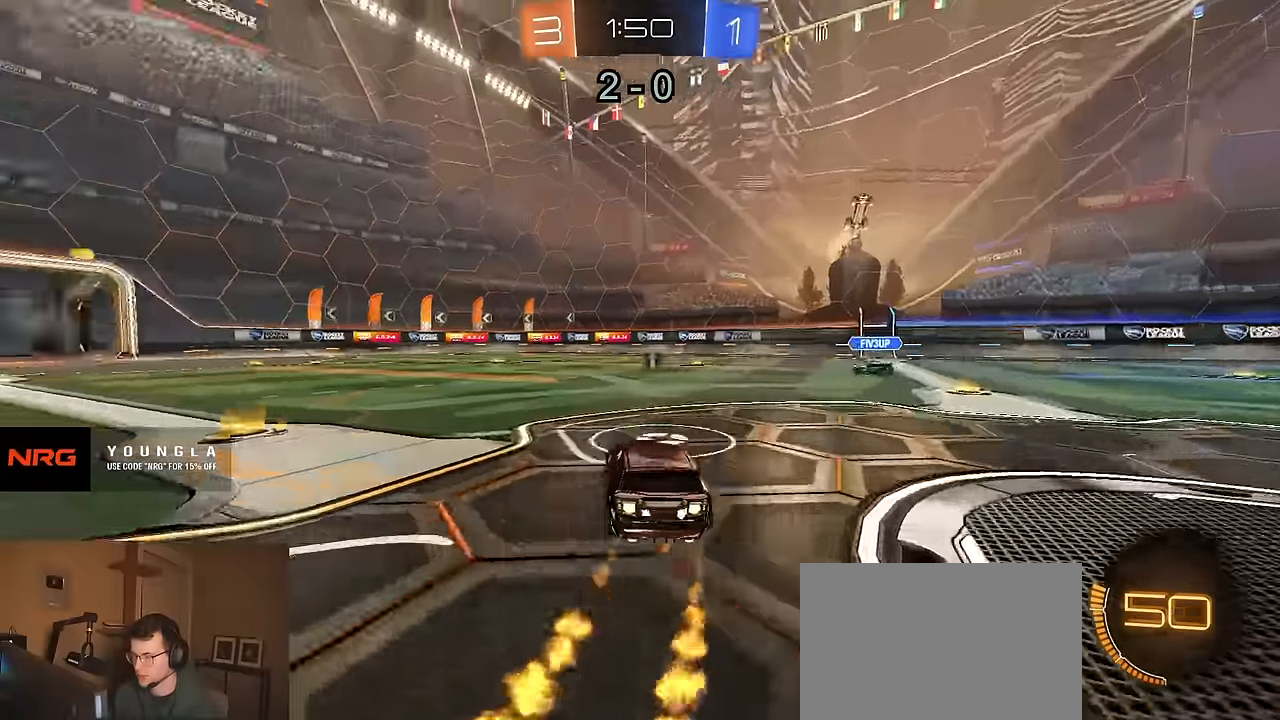
{"buttons": ["CIRCLE", "R2"], "left_stick": "down-right", "right_stick": "center", "events": [[83, "CROSS", "down"], [100, "CROSS", "up"], [150, "CROSS", "down"], [183, "CIRCLE", "down"], [183, "left_stick", "down"], [217, "R1", "up"], [217, "TRIANGLE", "down"], [233, "CROSS", "up"], [300, "TRIANGLE", "up"], [333, "left_stick", "down-right"]]}
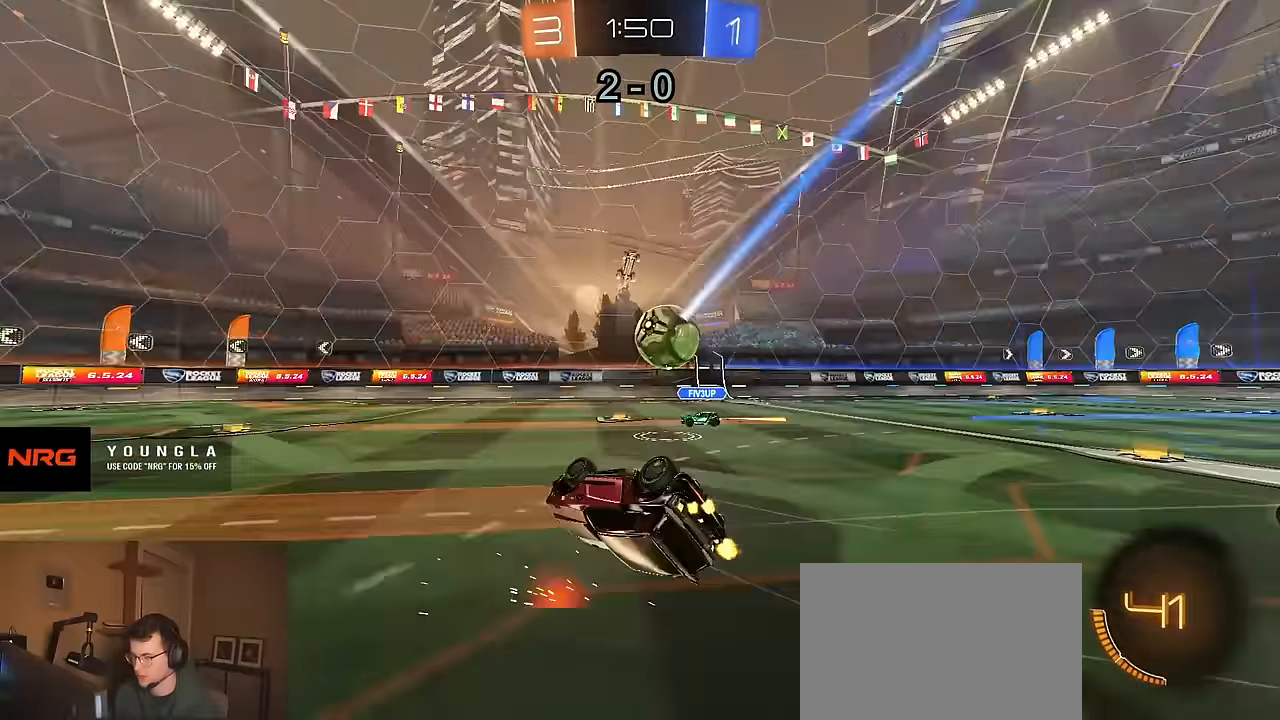
{"buttons": ["CIRCLE", "R2"], "left_stick": "left", "right_stick": "center", "events": [[150, "left_stick", "down"], [333, "left_stick", "left"]]}
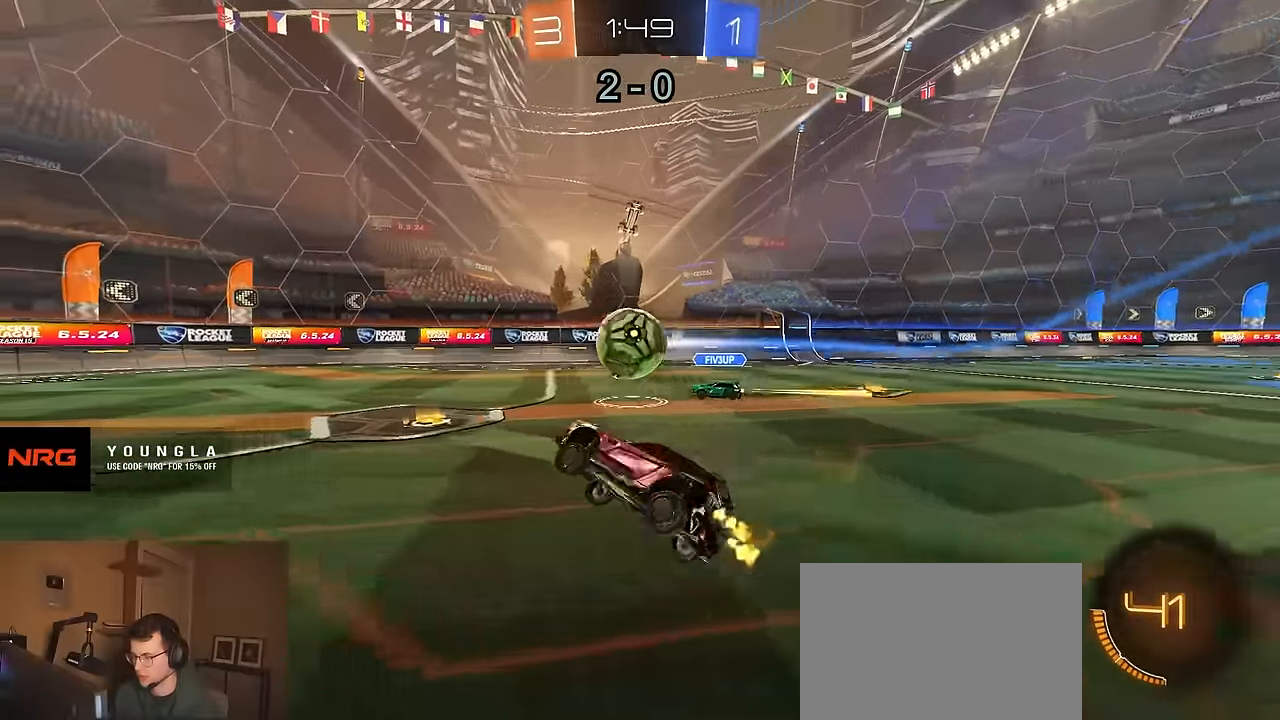
{"buttons": [], "left_stick": "center", "right_stick": "center", "events": [[17, "CIRCLE", "up"], [17, "R1", "down"], [50, "left_stick", "center"], [217, "left_stick", "left"], [267, "R1", "up"], [317, "left_stick", "center"], [333, "R2", "up"]]}
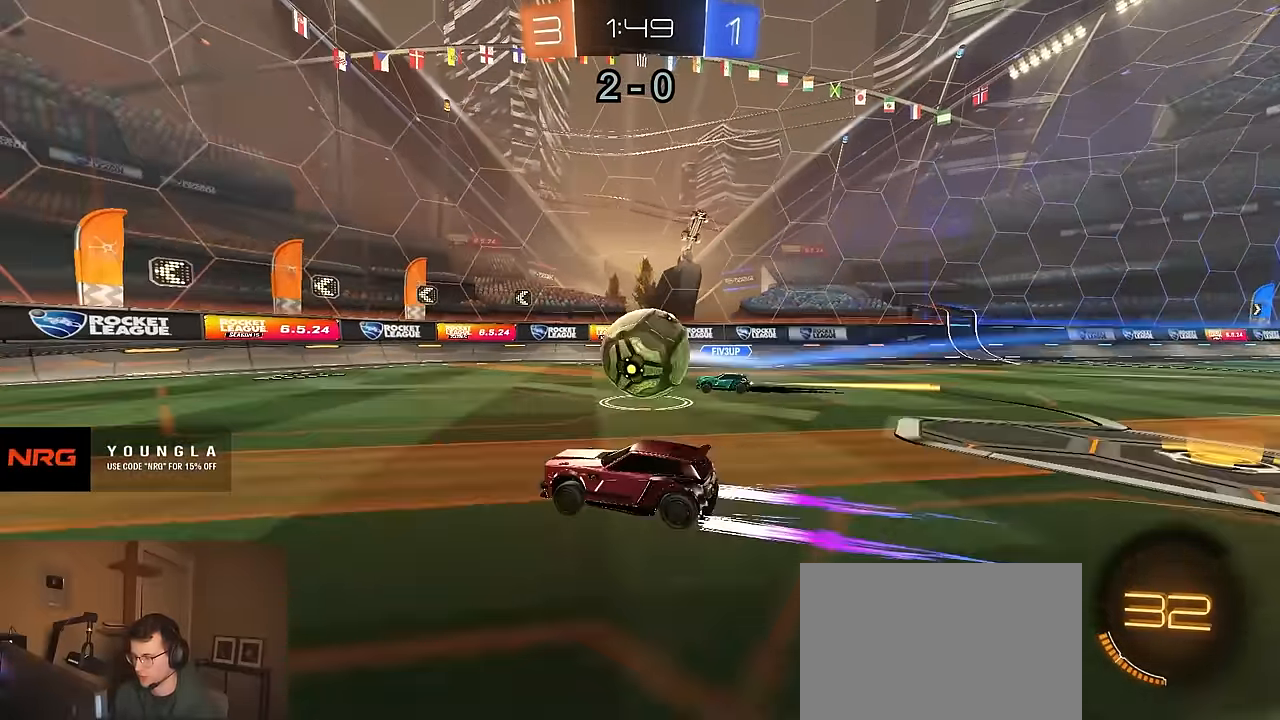
{"buttons": ["TRIANGLE", "R2"], "left_stick": "right", "right_stick": "center", "events": [[117, "CROSS", "down"], [217, "CROSS", "up"], [217, "left_stick", "right"], [383, "CROSS", "down"], [400, "R2", "down"], [450, "TRIANGLE", "down"], [467, "CROSS", "up"]]}
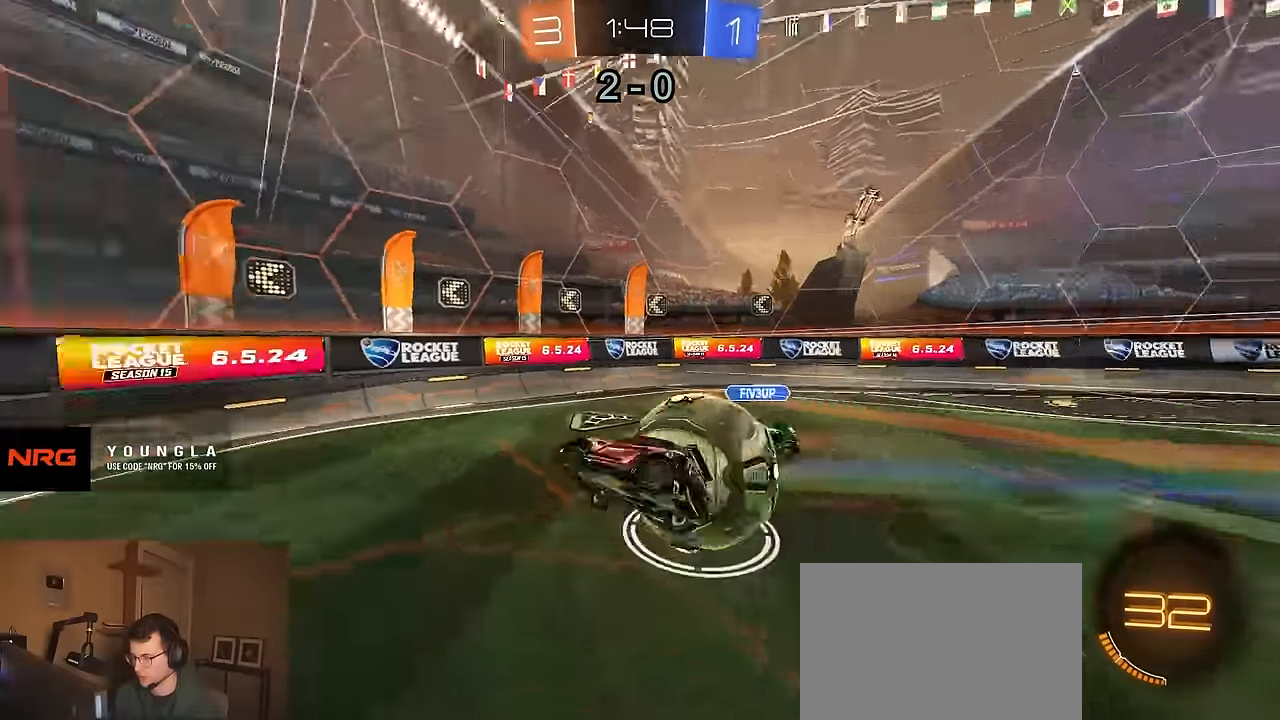
{"buttons": ["R2"], "left_stick": "down-right", "right_stick": "center", "events": [[33, "TRIANGLE", "up"], [300, "left_stick", "down-right"], [333, "TRIANGLE", "down"], [433, "TRIANGLE", "up"]]}
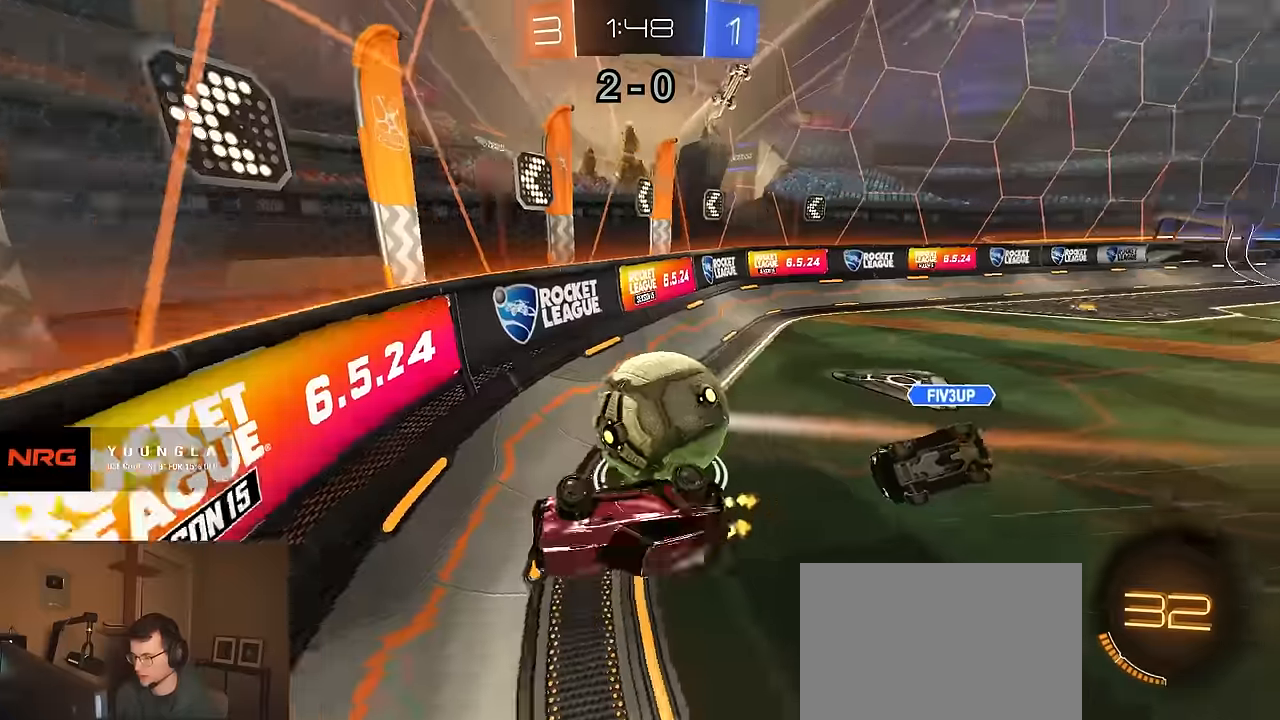
{"buttons": ["R2"], "left_stick": "up-right", "right_stick": "center", "events": [[250, "left_stick", "right"], [400, "left_stick", "up-right"]]}
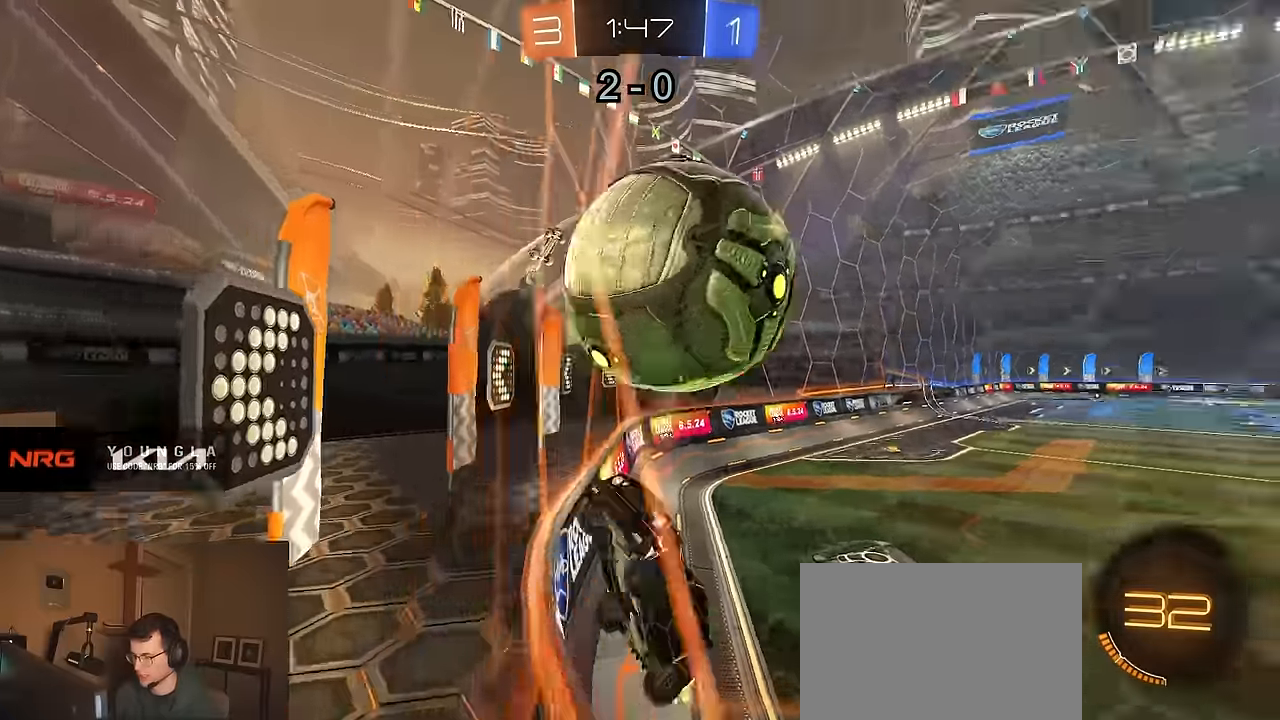
{"buttons": ["R2"], "left_stick": "right", "right_stick": "center", "events": [[17, "R1", "down"], [150, "R1", "up"], [150, "left_stick", "left"], [317, "left_stick", "right"]]}
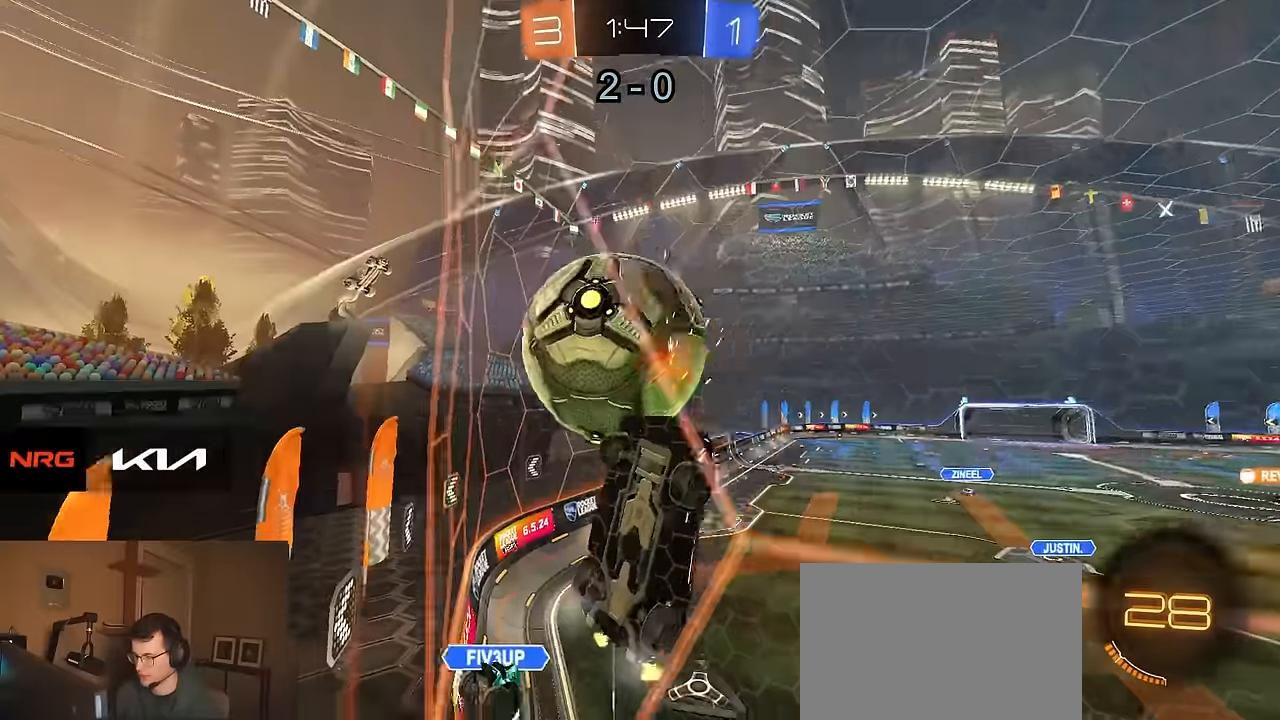
{"buttons": ["CIRCLE", "R2"], "left_stick": "down-right", "right_stick": "center", "events": [[67, "L2", "down"], [84, "R2", "up"], [167, "L2", "up"], [167, "R2", "down"], [284, "CROSS", "down"], [317, "left_stick", "down-right"], [384, "R1", "down"], [400, "CIRCLE", "down"], [400, "CROSS", "up"], [434, "R1", "up"]]}
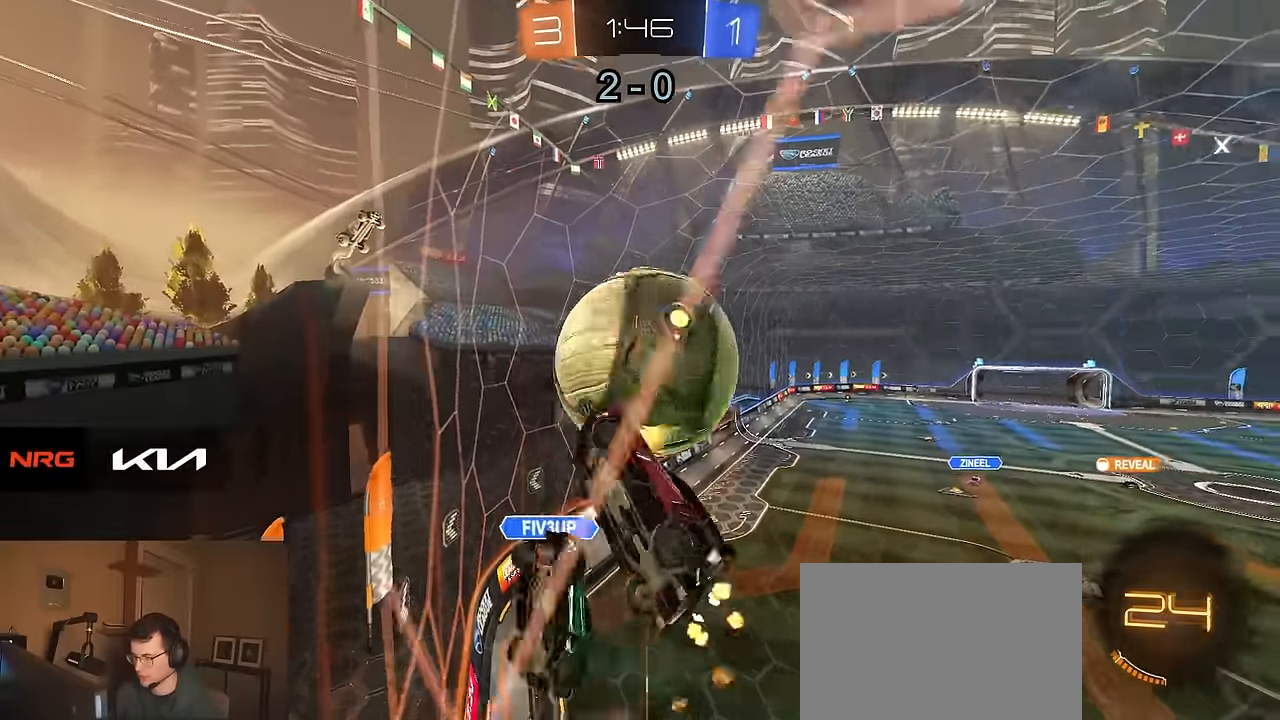
{"buttons": ["R2"], "left_stick": "up-left", "right_stick": "center", "events": [[17, "R1", "down"], [50, "left_stick", "right"], [200, "left_stick", "down-right"], [284, "R1", "up"], [317, "left_stick", "center"], [334, "CIRCLE", "up"], [467, "left_stick", "up-left"]]}
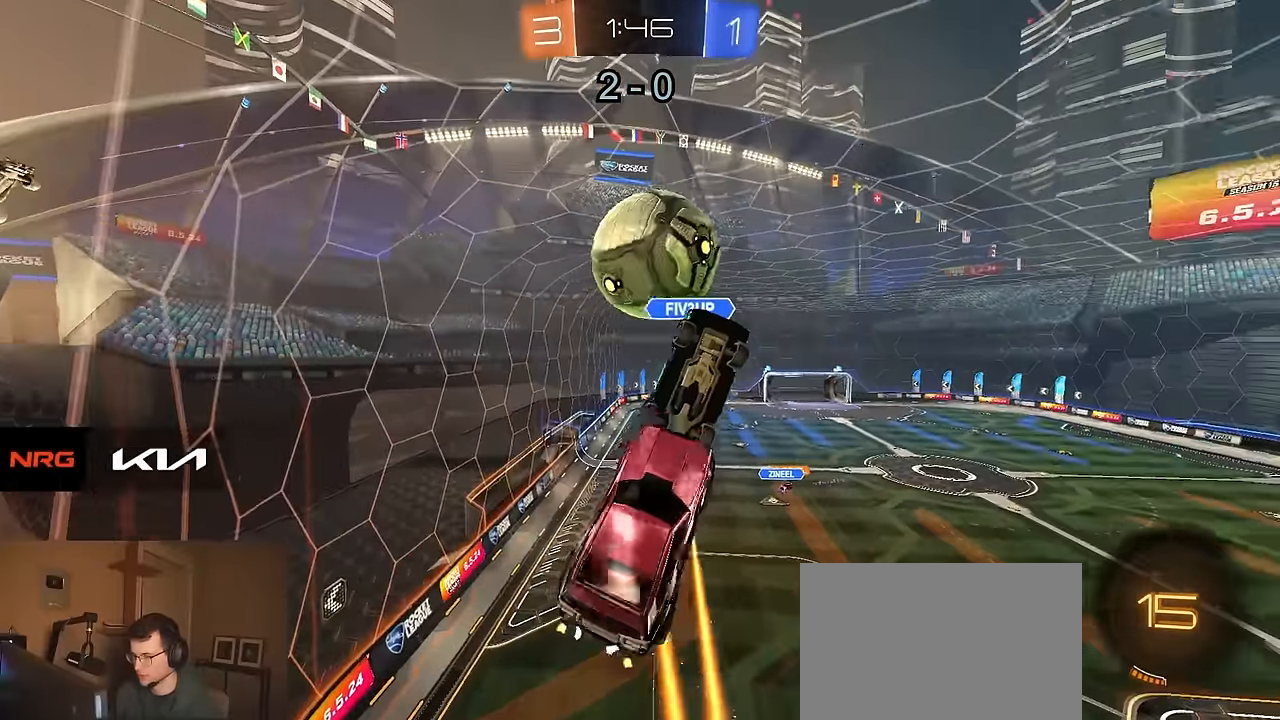
{"buttons": ["R2"], "left_stick": "up-right", "right_stick": "center", "events": [[167, "CROSS", "down"], [217, "R2", "up"], [267, "left_stick", "down-left"], [284, "CROSS", "up"], [384, "left_stick", "down-right"], [417, "R2", "down"], [450, "left_stick", "up-right"]]}
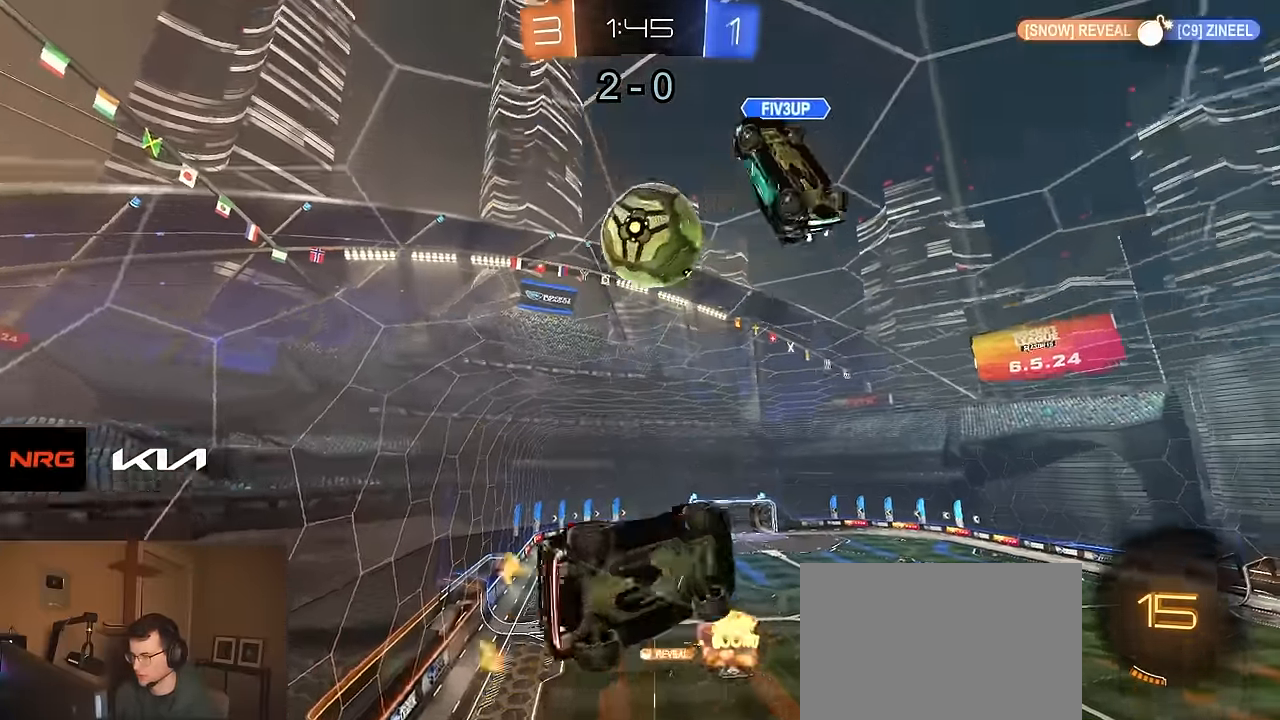
{"buttons": ["R2"], "left_stick": "right", "right_stick": "center", "events": [[50, "left_stick", "down-right"], [67, "CIRCLE", "down"], [217, "R1", "down"], [217, "left_stick", "up-right"], [317, "left_stick", "down-right"], [400, "R1", "up"], [400, "left_stick", "right"], [500, "CIRCLE", "up"]]}
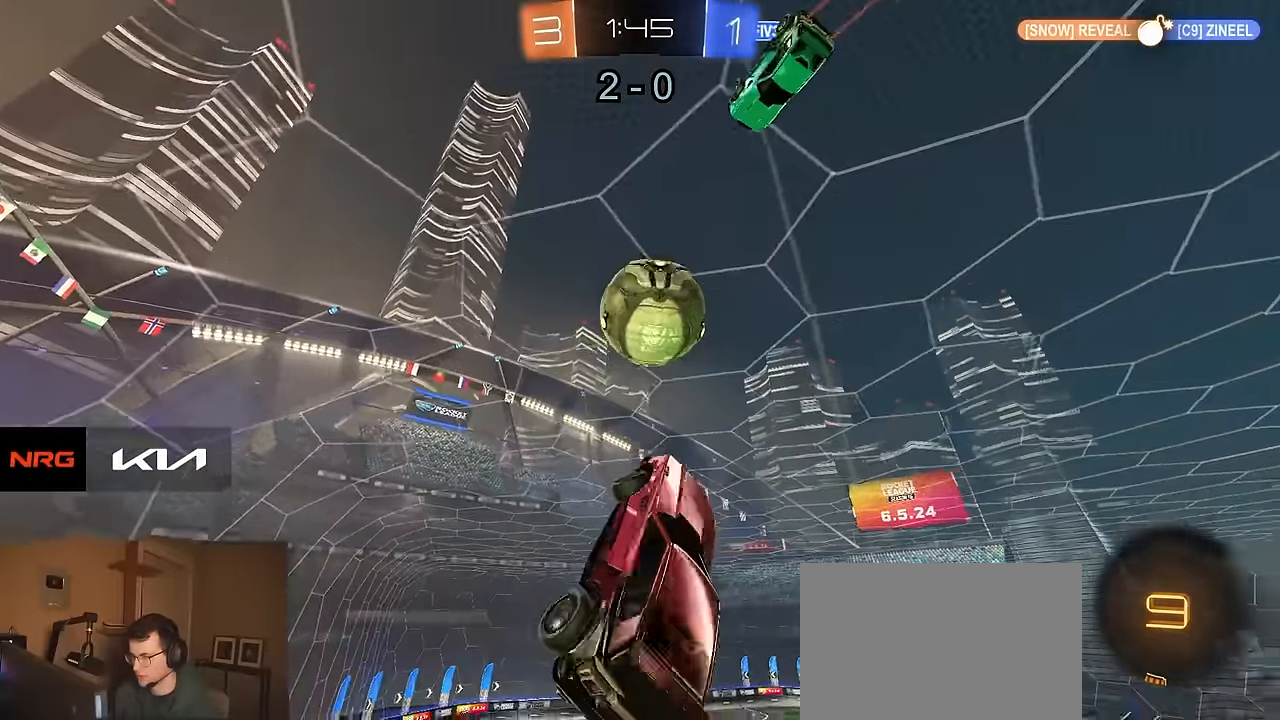
{"buttons": ["R1", "R2"], "left_stick": "right", "right_stick": "center", "events": [[117, "R1", "down"], [150, "CIRCLE", "down"], [184, "left_stick", "up-left"], [317, "left_stick", "down-left"], [467, "left_stick", "right"], [500, "CIRCLE", "up"]]}
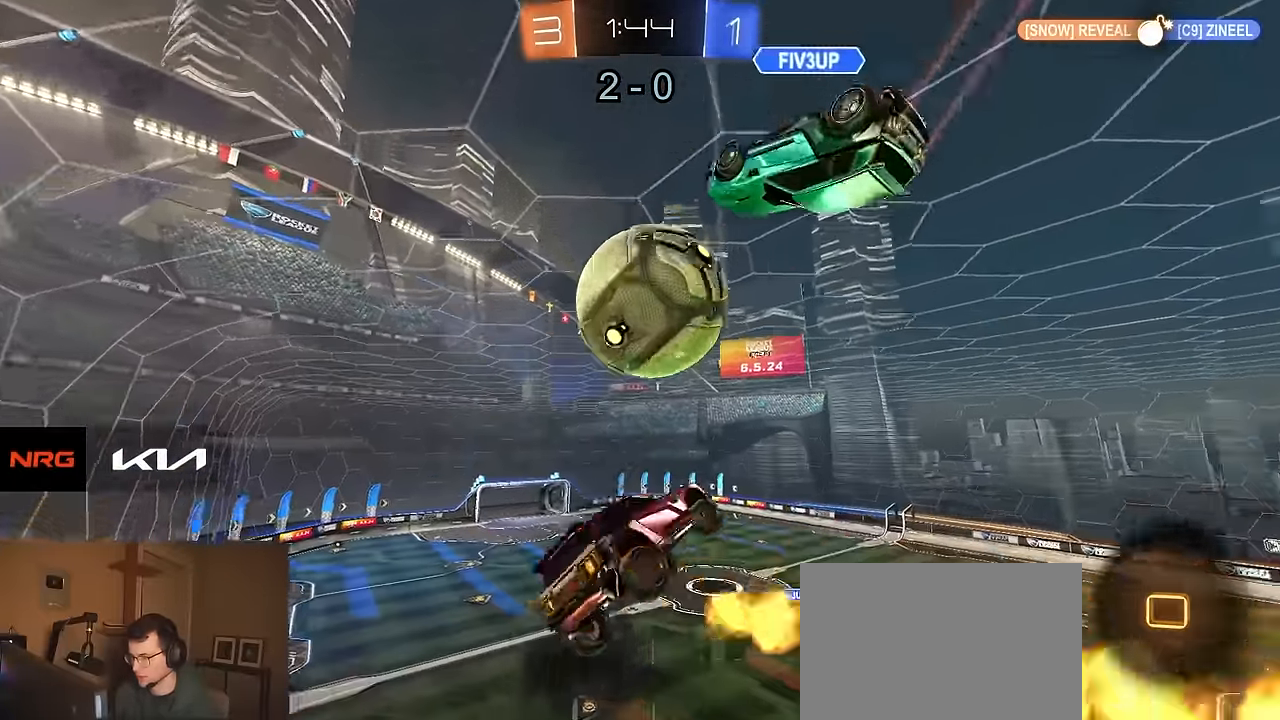
{"buttons": ["R2"], "left_stick": "down-left", "right_stick": "center", "events": [[17, "R1", "up"], [100, "R1", "down"], [167, "left_stick", "up"], [184, "CIRCLE", "down"], [267, "left_stick", "down"], [300, "R1", "up"], [384, "left_stick", "down-left"], [500, "CIRCLE", "up"]]}
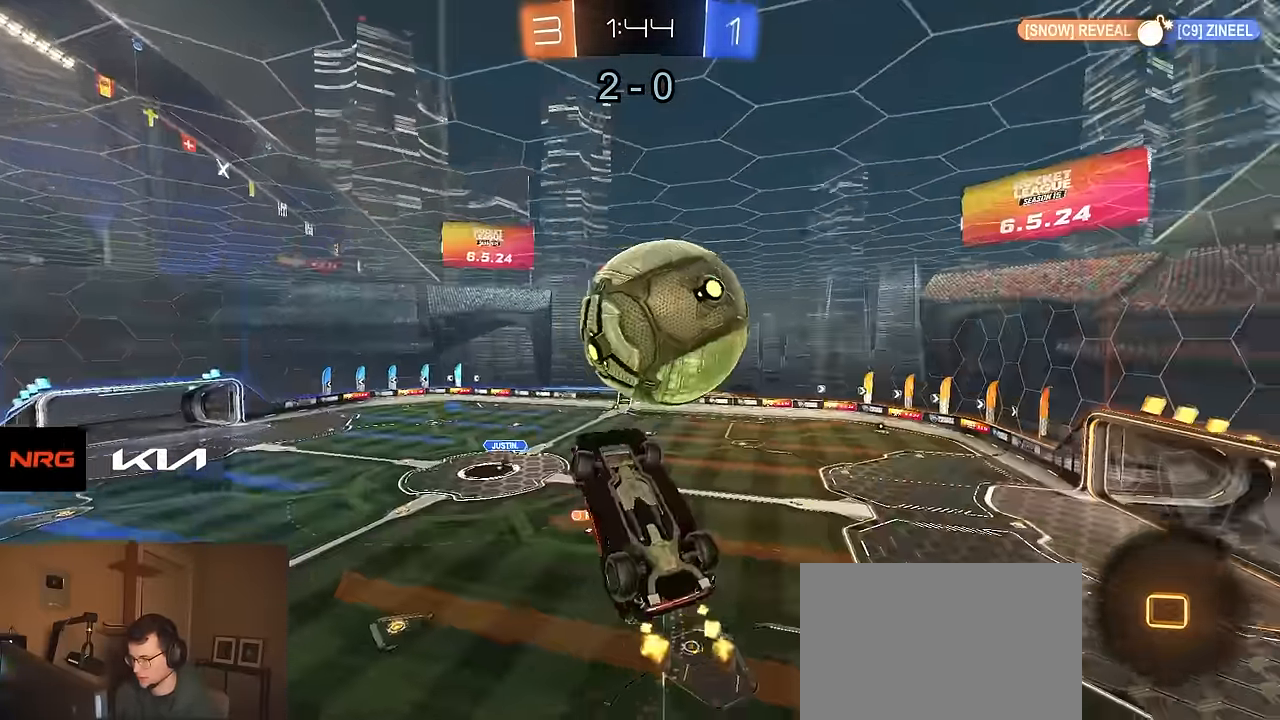
{"buttons": ["R2"], "left_stick": "up-left", "right_stick": "center", "events": [[84, "left_stick", "down"], [217, "CIRCLE", "down"], [217, "R1", "down"], [234, "left_stick", "left"], [300, "left_stick", "up-left"], [334, "R1", "up"], [484, "CIRCLE", "up"]]}
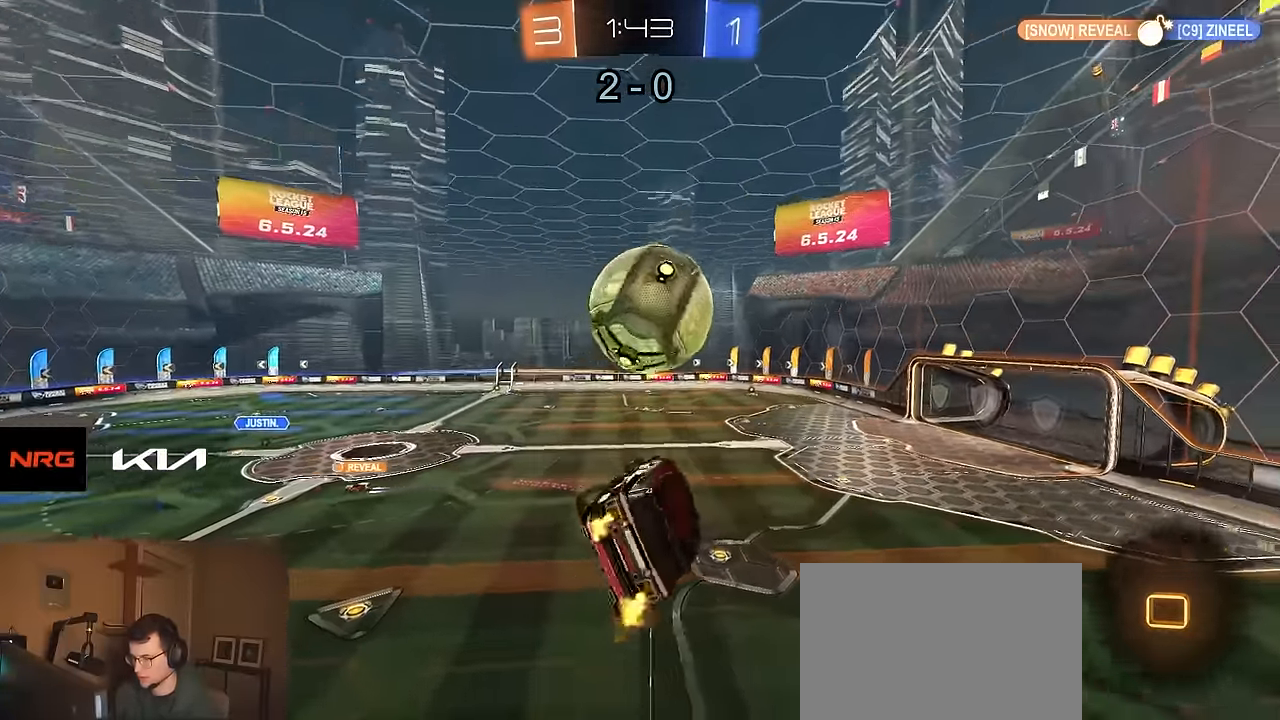
{"buttons": ["R2"], "left_stick": "center", "right_stick": "center", "events": [[84, "left_stick", "center"]]}
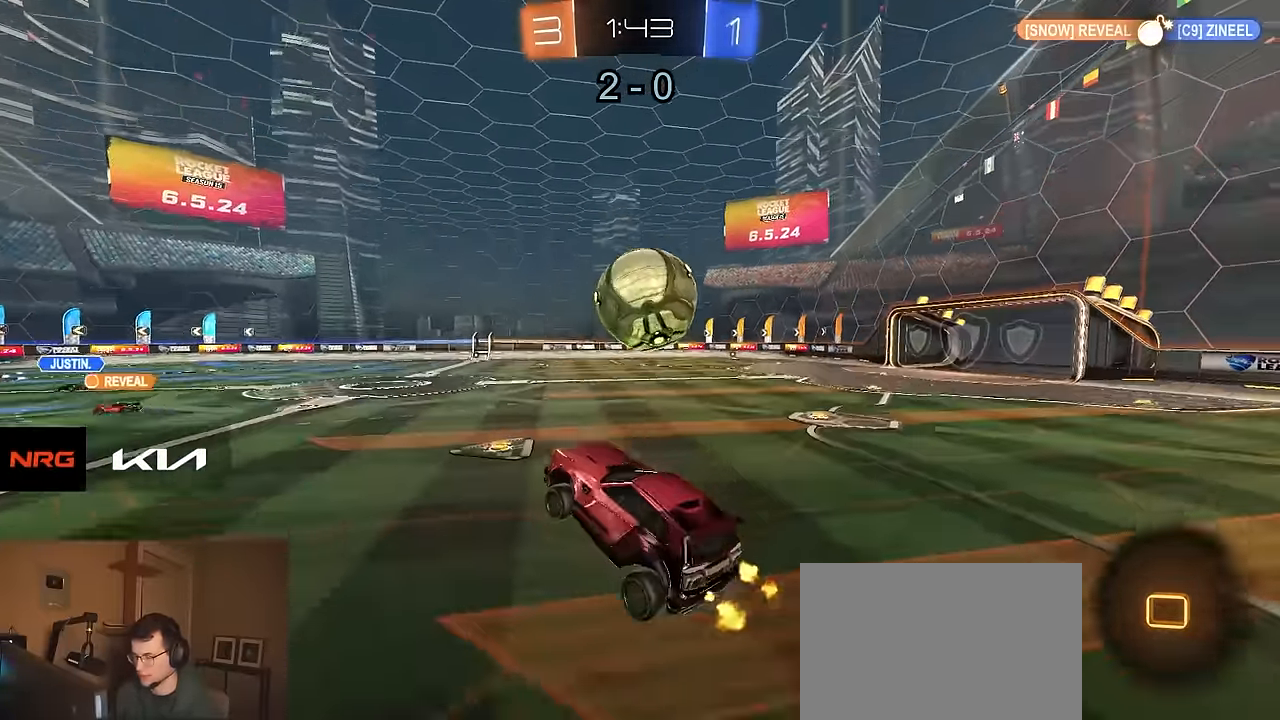
{"buttons": ["TRIANGLE", "R2"], "left_stick": "right", "right_stick": "center", "events": [[134, "left_stick", "right"], [500, "TRIANGLE", "down"]]}
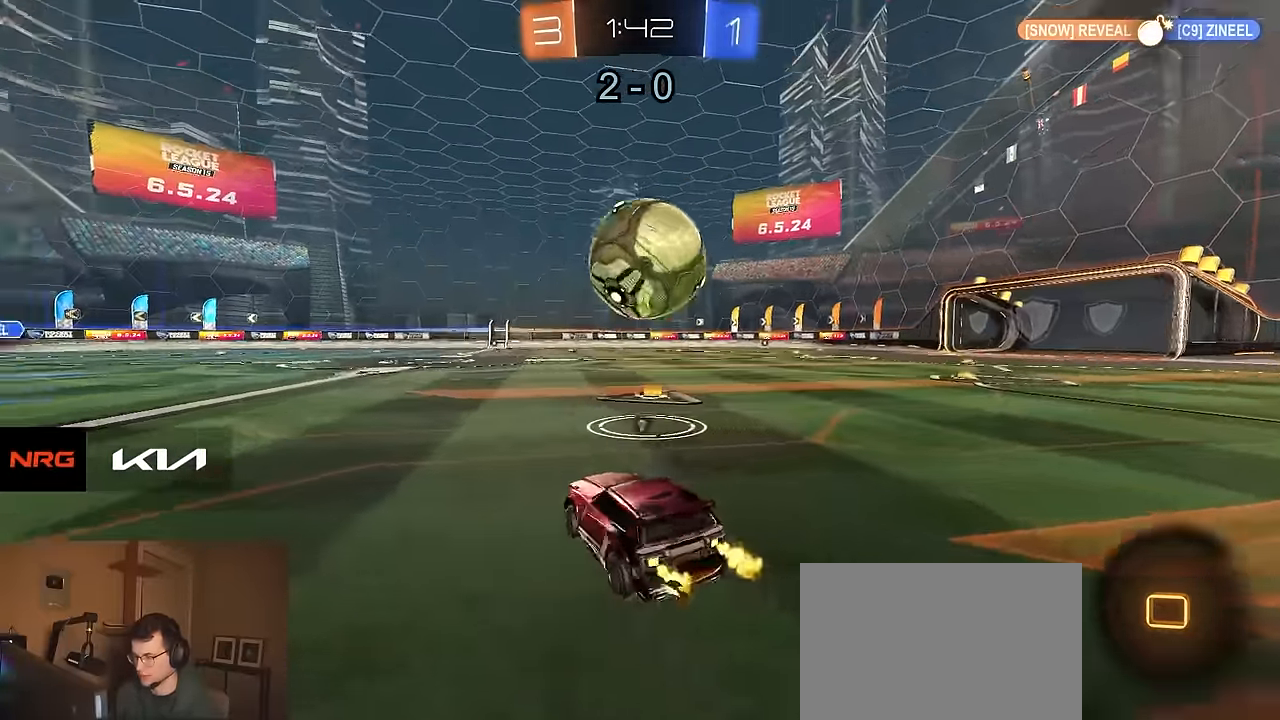
{"buttons": ["R2"], "left_stick": "center", "right_stick": "center", "events": [[100, "TRIANGLE", "up"], [167, "TRIANGLE", "down"], [234, "left_stick", "center"], [267, "TRIANGLE", "up"], [284, "left_stick", "up-left"], [384, "left_stick", "center"]]}
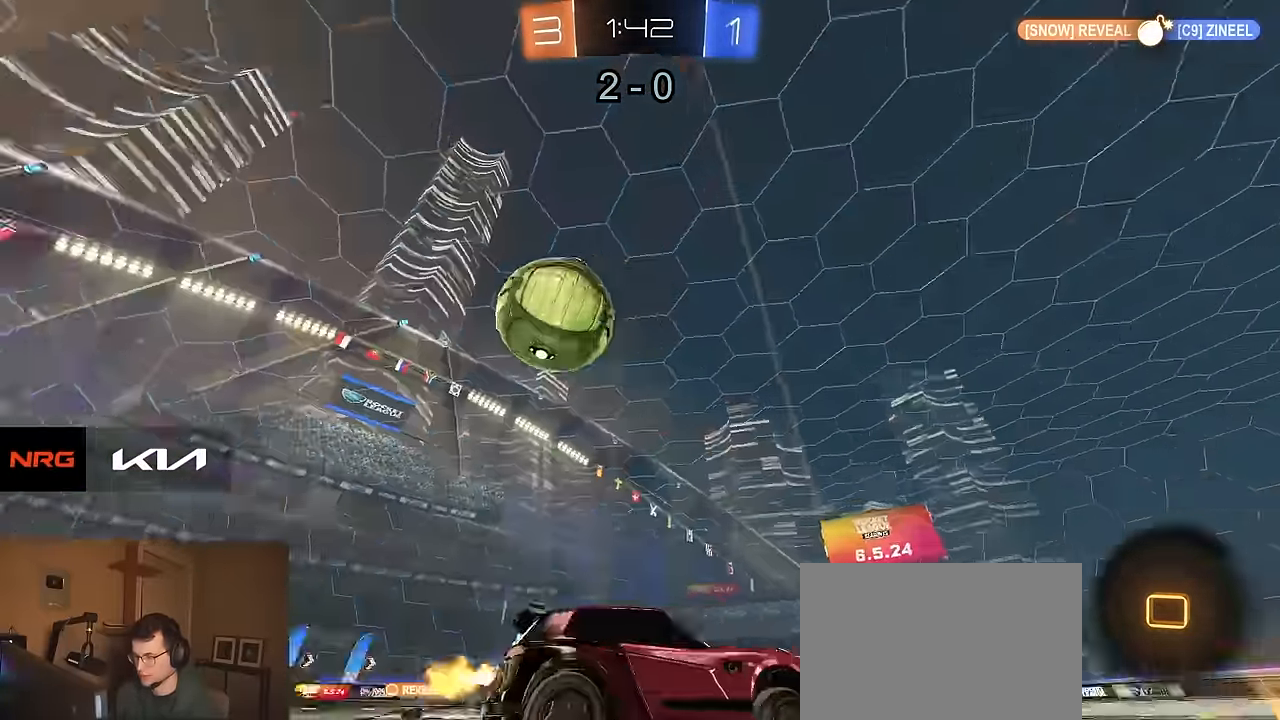
{"buttons": ["CIRCLE", "R1", "R2"], "left_stick": "down", "right_stick": "center", "events": [[34, "CROSS", "down"], [50, "left_stick", "down"], [100, "R1", "down"], [117, "CROSS", "up"], [200, "left_stick", "up"], [284, "CROSS", "down"], [334, "left_stick", "down"], [367, "CIRCLE", "down"], [384, "CROSS", "up"]]}
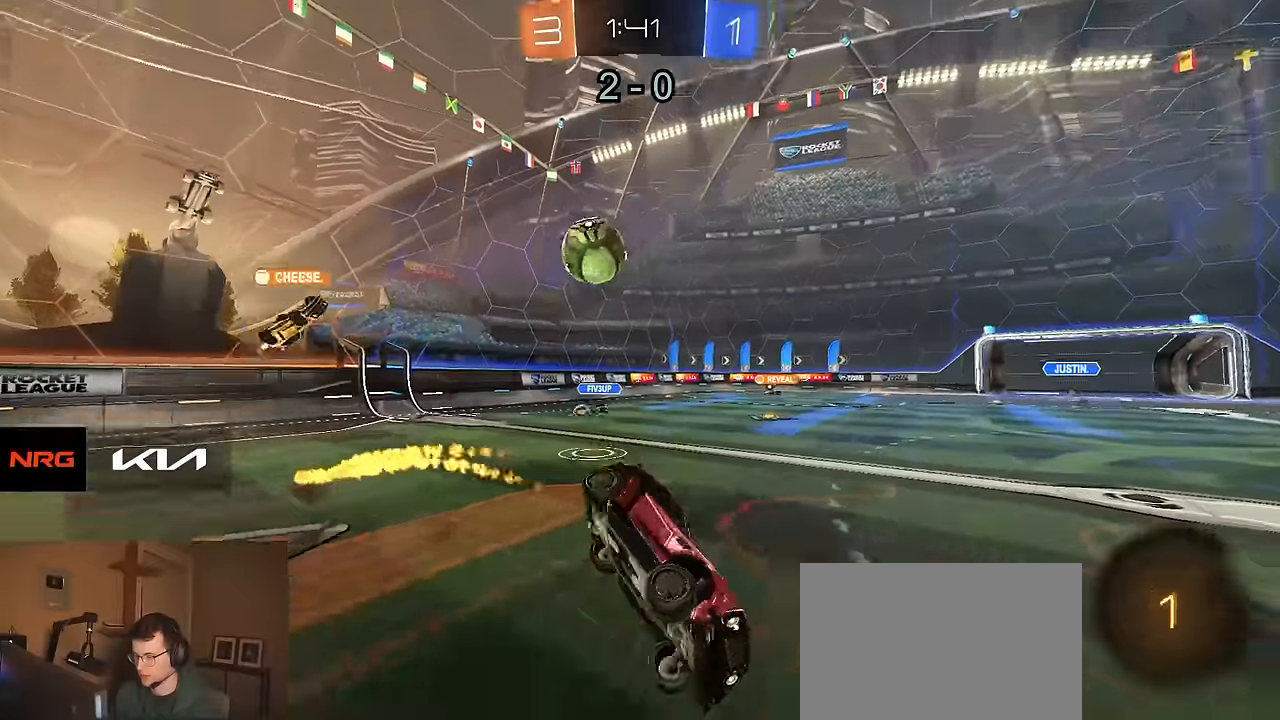
{"buttons": ["CIRCLE", "R2"], "left_stick": "left", "right_stick": "center", "events": [[17, "left_stick", "down-right"], [134, "left_stick", "right"], [150, "R1", "up"], [300, "left_stick", "down"], [350, "left_stick", "down-left"], [467, "left_stick", "left"]]}
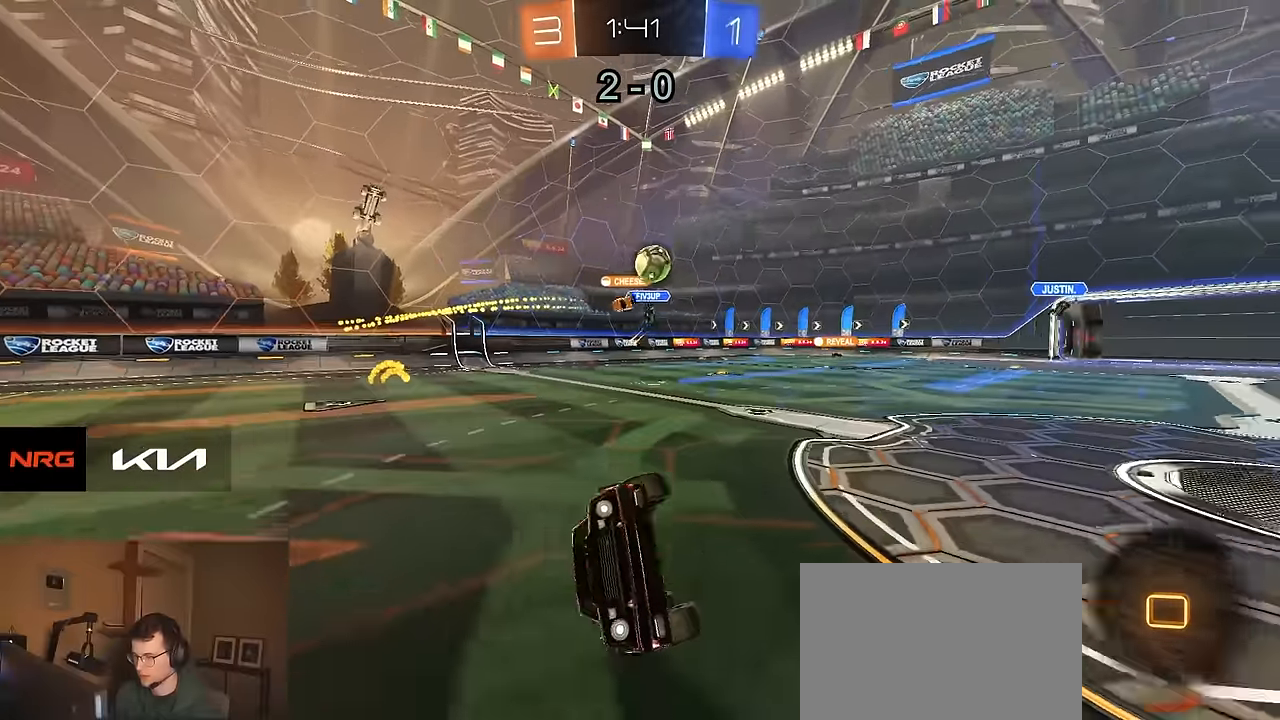
{"buttons": ["R2"], "left_stick": "center", "right_stick": "center", "events": [[34, "CIRCLE", "up"], [184, "left_stick", "center"]]}
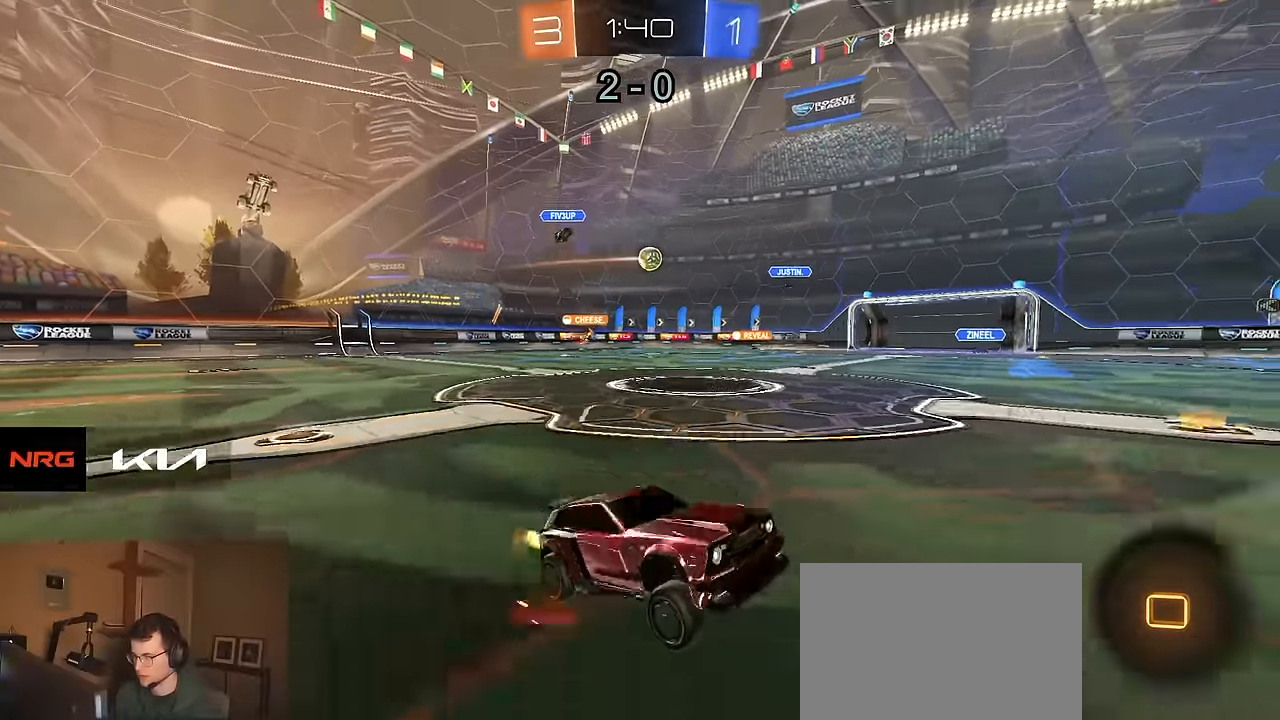
{"buttons": ["R2"], "left_stick": "right", "right_stick": "center", "events": [[367, "left_stick", "right"]]}
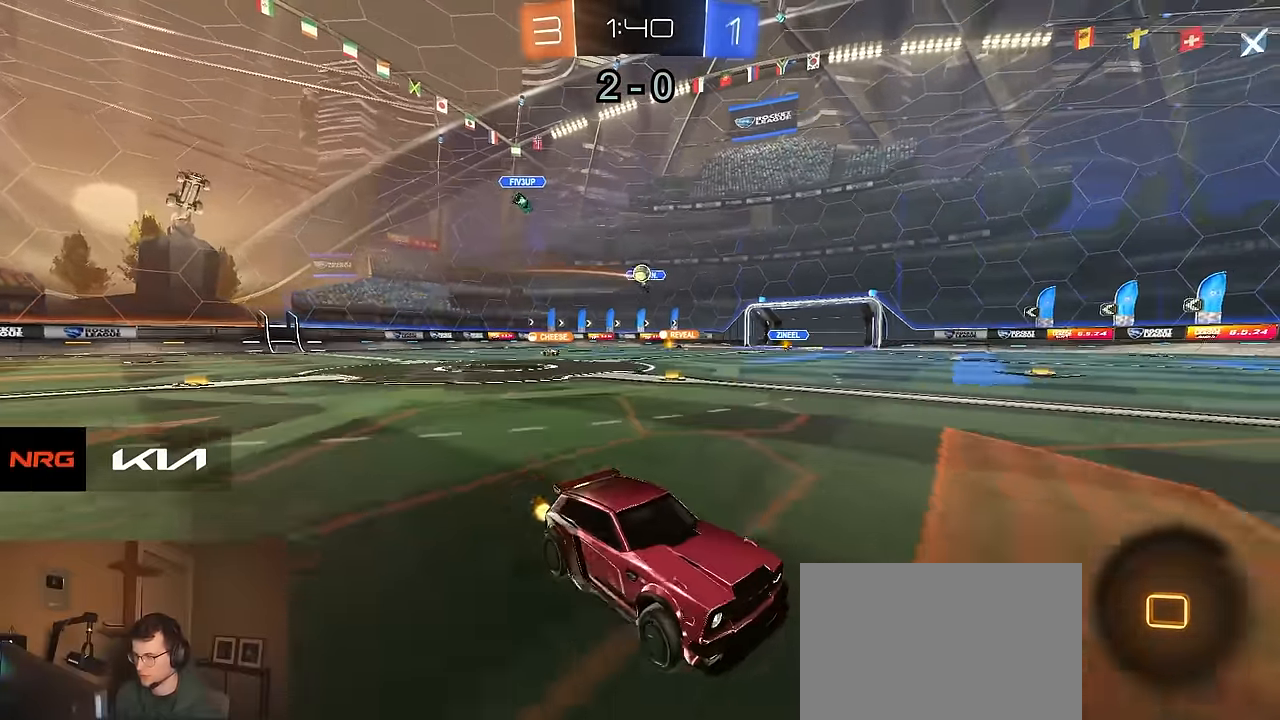
{"buttons": ["R2"], "left_stick": "right", "right_stick": "center", "events": [[34, "left_stick", "center"], [300, "left_stick", "right"], [334, "TRIANGLE", "down"], [467, "TRIANGLE", "up"]]}
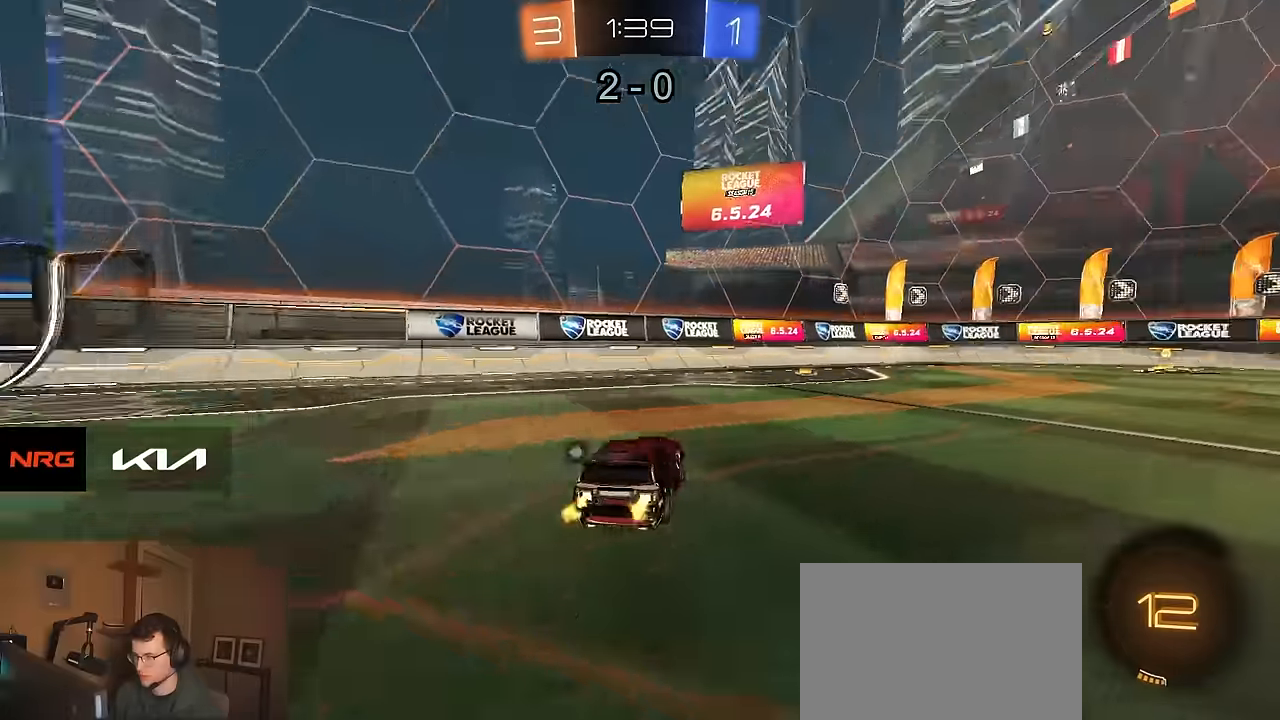
{"buttons": ["R1", "R2"], "left_stick": "center", "right_stick": "center", "events": [[67, "R1", "down"], [234, "left_stick", "center"]]}
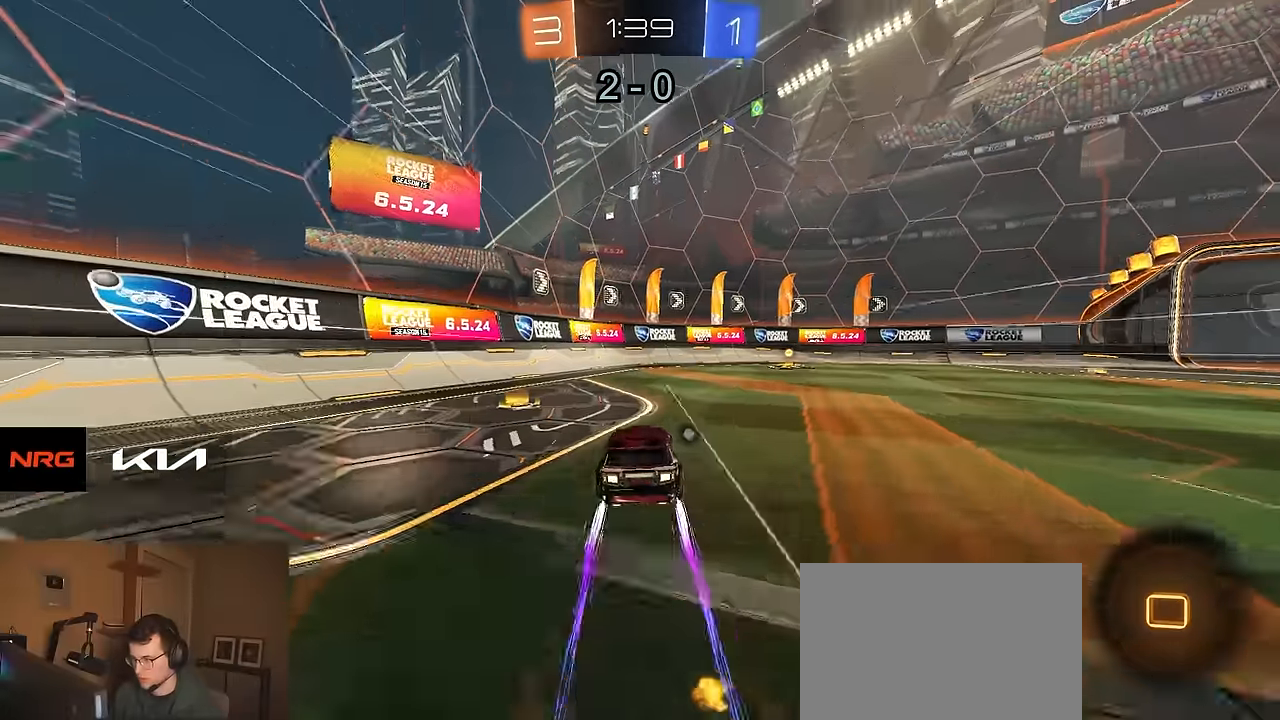
{"buttons": ["R2"], "left_stick": "right", "right_stick": "center", "events": [[34, "left_stick", "right"], [84, "R1", "up"], [167, "TRIANGLE", "down"], [184, "left_stick", "center"], [300, "TRIANGLE", "up"], [417, "left_stick", "right"]]}
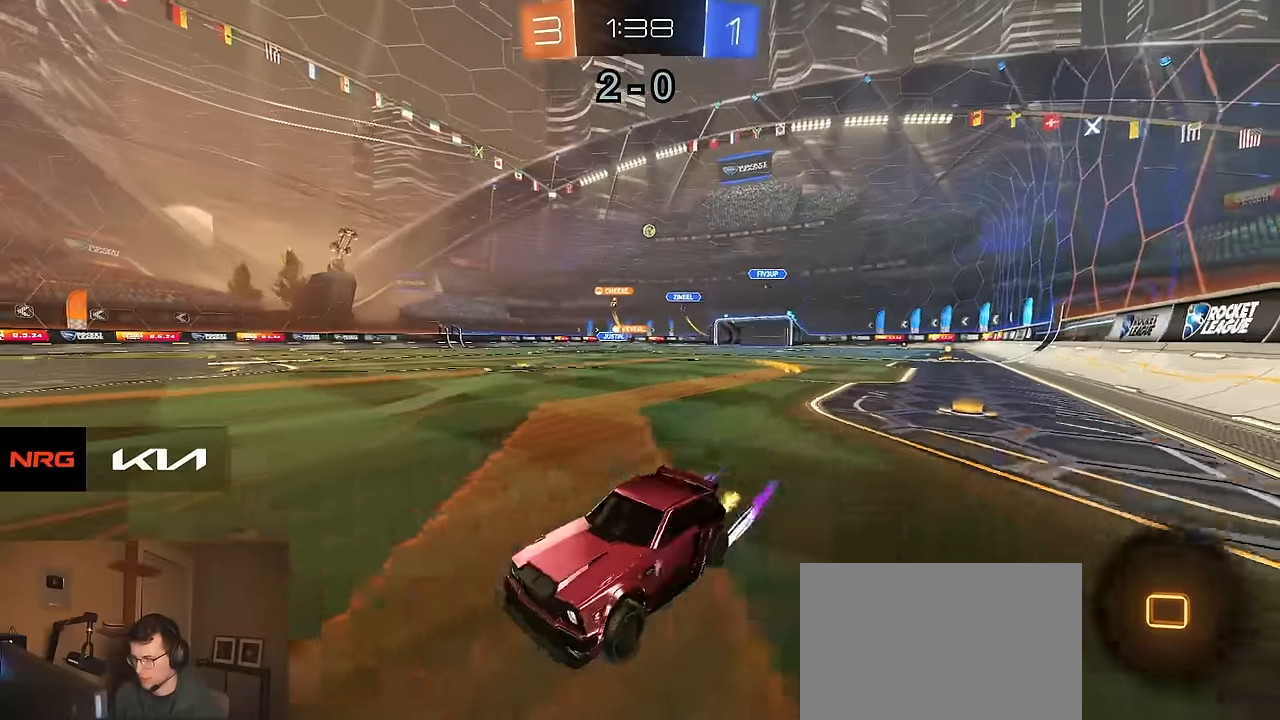
{"buttons": ["L2"], "left_stick": "left", "right_stick": "center", "events": [[50, "SQUARE", "down"], [167, "SQUARE", "up"], [417, "R2", "up"], [450, "left_stick", "left"], [500, "L2", "down"]]}
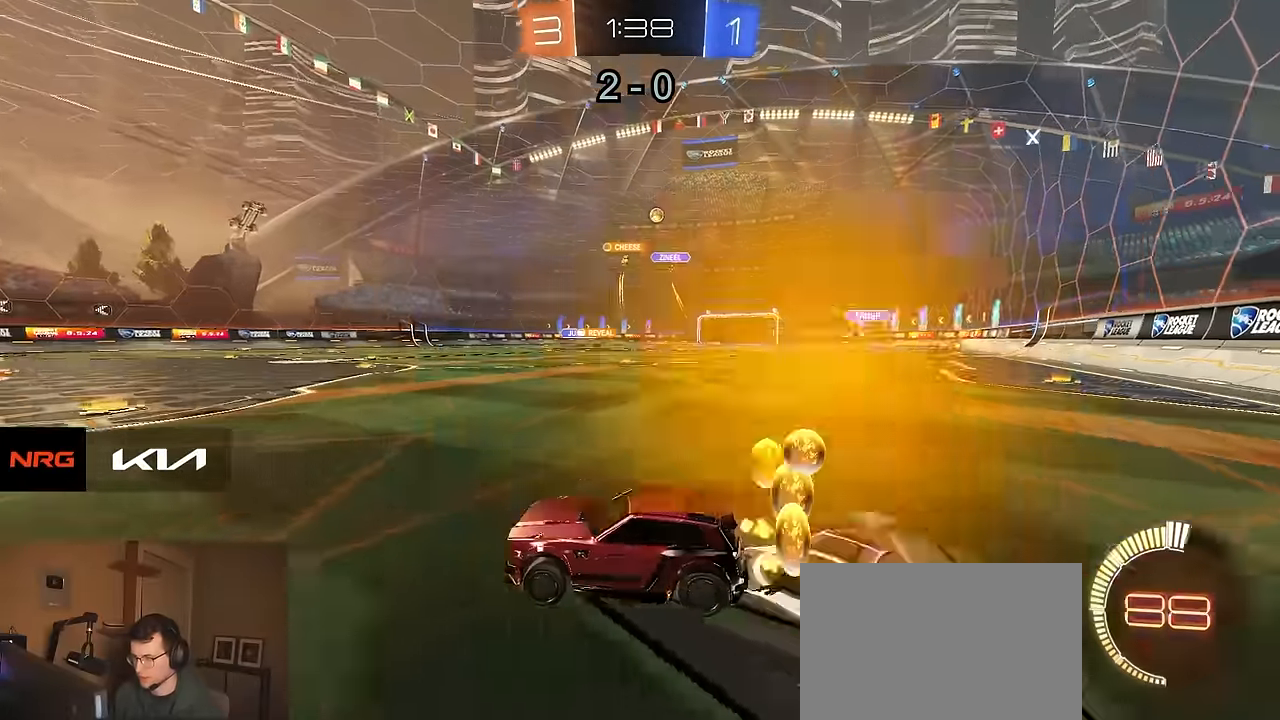
{"buttons": ["R2"], "left_stick": "right", "right_stick": "center", "events": [[67, "left_stick", "center"], [117, "left_stick", "right"], [200, "R2", "down"], [217, "L2", "up"], [250, "left_stick", "center"], [334, "left_stick", "right"]]}